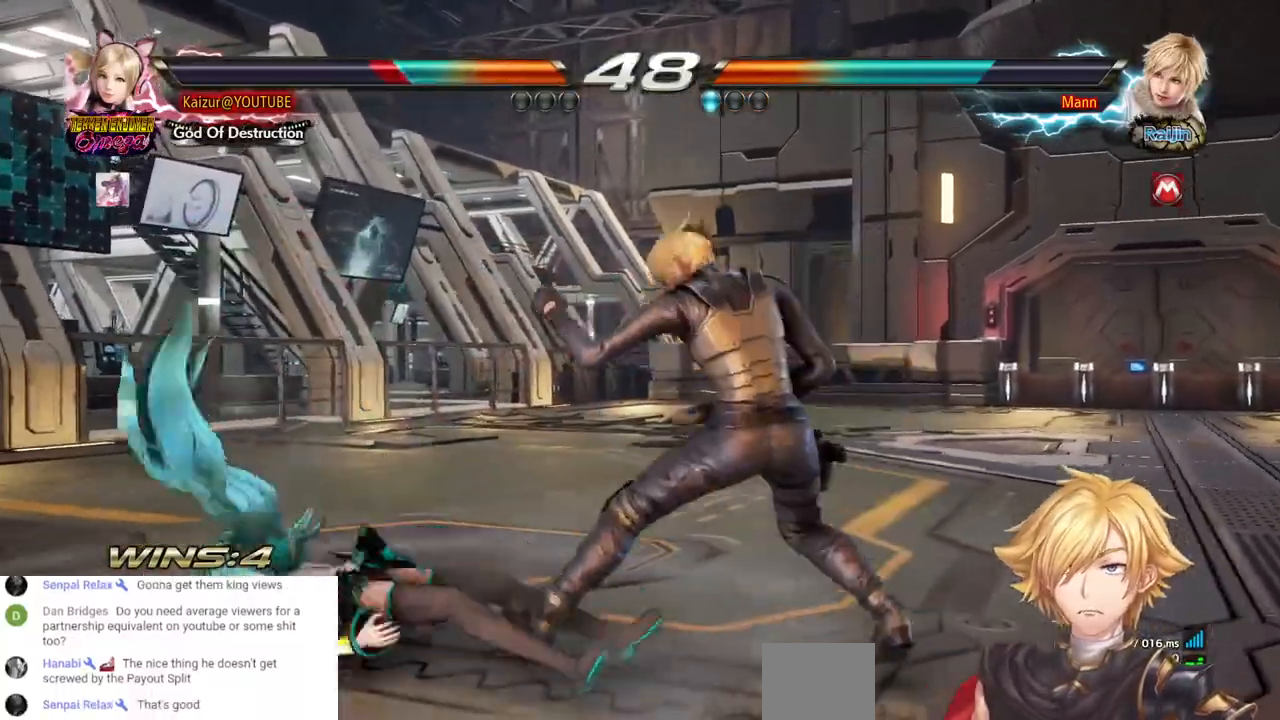
Gameplay with a controller (PlayStation layout); each line is a JSON object with the inputs held at the frame after it (dt_ms = milliseconds from this image to that frame). "events" lists button and stick changes between this image and that frame as [ms after this image, input, new state], when the widget could be followed in between.
{"dt_ms": 500, "buttons": ["DPAD_LEFT"], "left_stick": "center", "right_stick": "center", "events": [[50, "CROSS", "down"], [167, "CROSS", "up"]]}
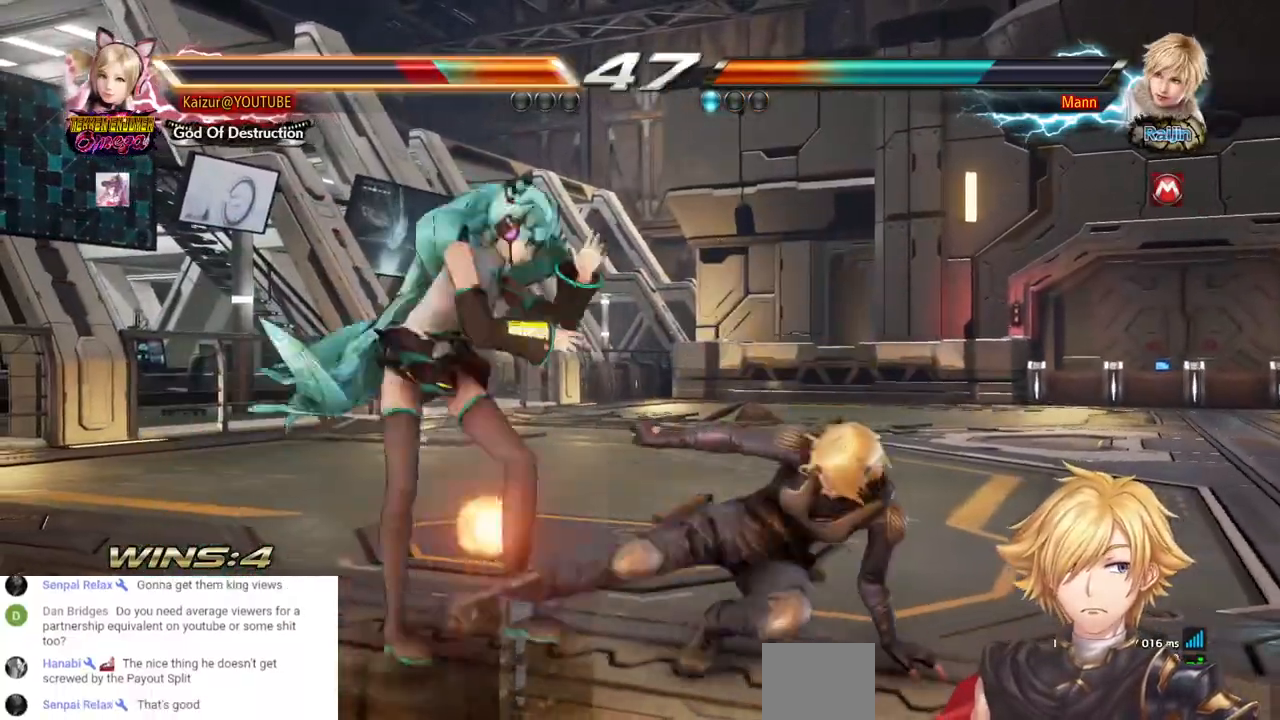
{"dt_ms": 500, "buttons": ["SQUARE", "DPAD_LEFT"], "left_stick": "center", "right_stick": "center", "events": [[317, "DPAD_LEFT", "up"], [433, "DPAD_LEFT", "down"], [483, "SQUARE", "down"]]}
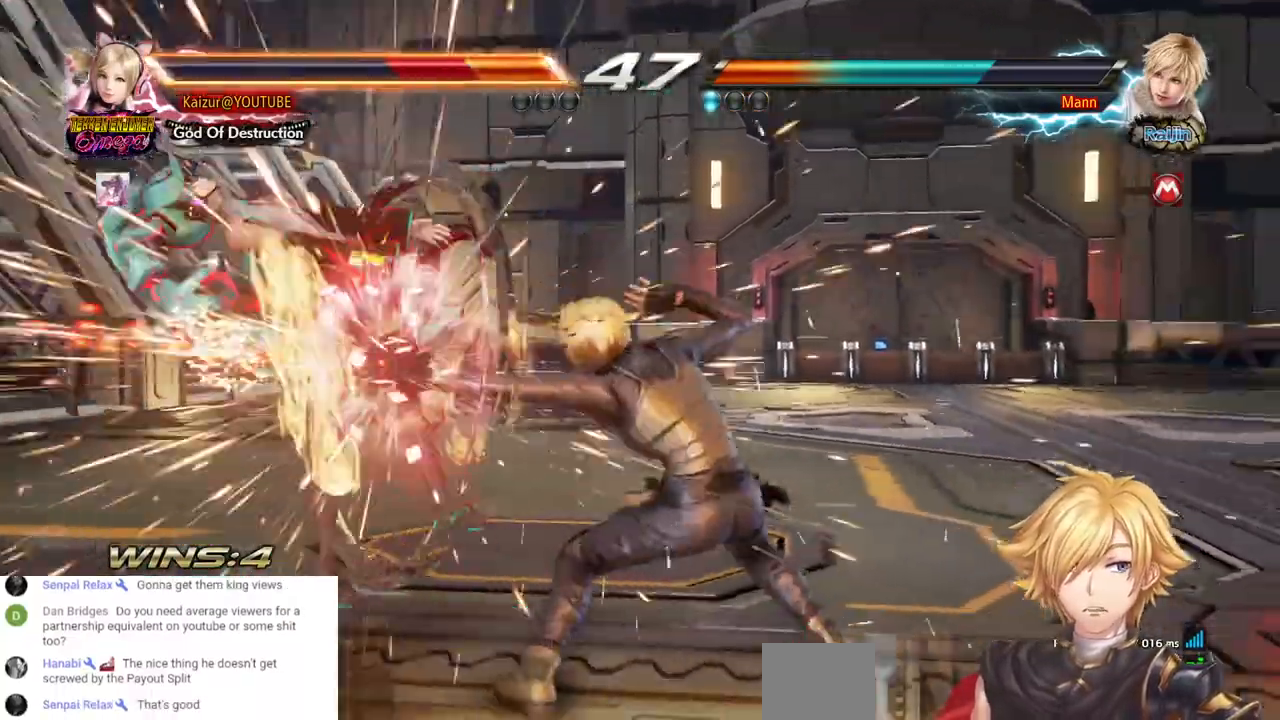
{"dt_ms": 500, "buttons": ["DPAD_LEFT"], "left_stick": "center", "right_stick": "center", "events": [[133, "SQUARE", "up"], [333, "SQUARE", "down"], [450, "SQUARE", "up"]]}
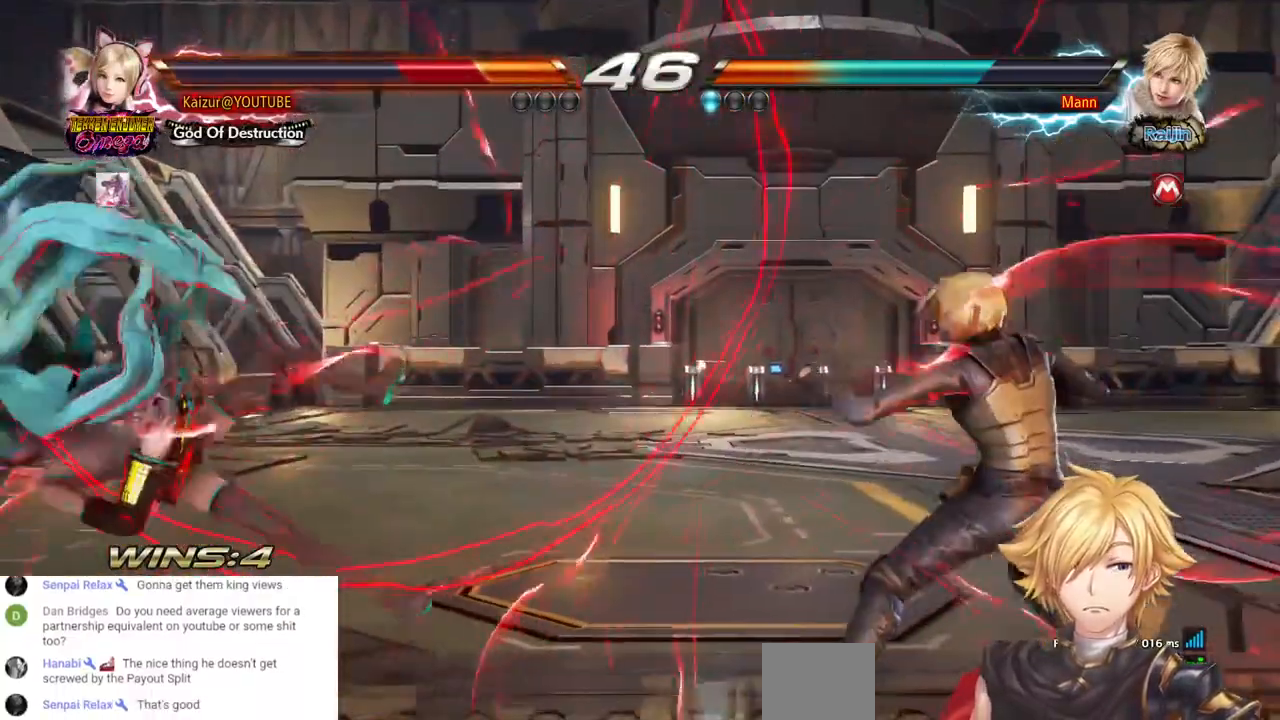
{"dt_ms": 500, "buttons": [], "left_stick": "center", "right_stick": "center", "events": [[33, "SQUARE", "down"], [133, "SQUARE", "up"], [200, "SQUARE", "down"], [350, "SQUARE", "up"], [483, "DPAD_LEFT", "up"]]}
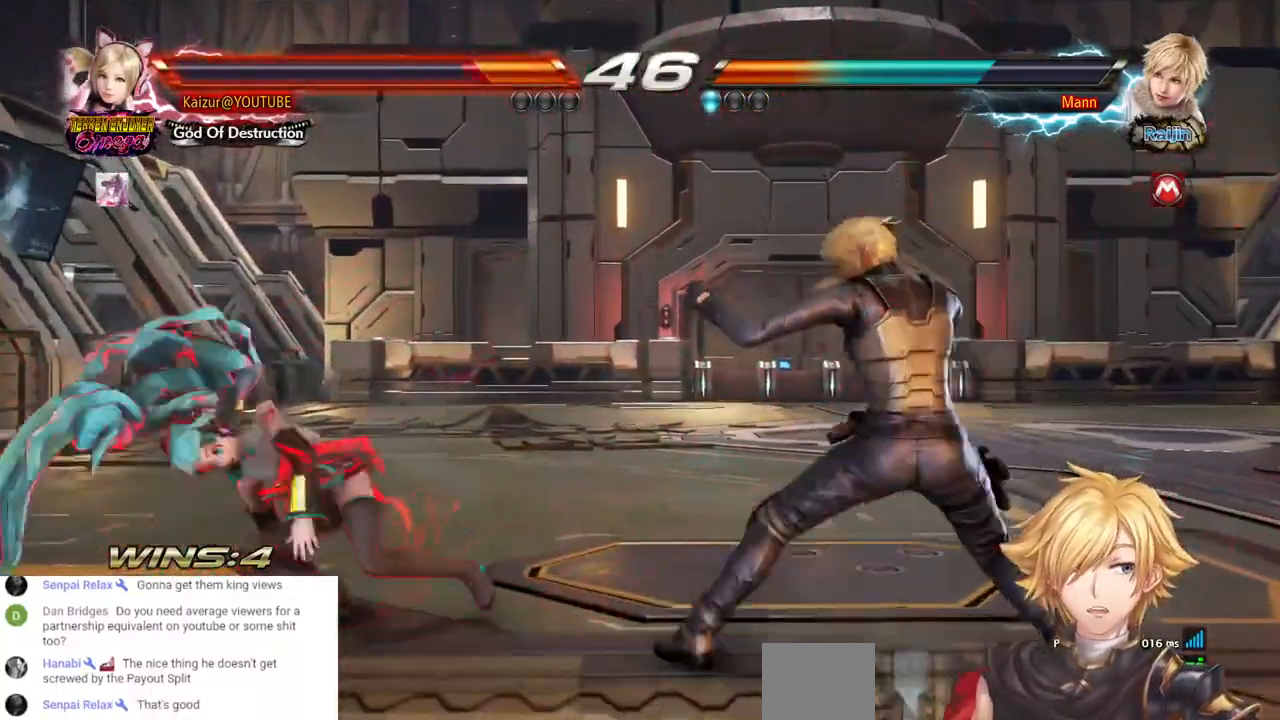
{"dt_ms": 500, "buttons": [], "left_stick": "center", "right_stick": "center"}
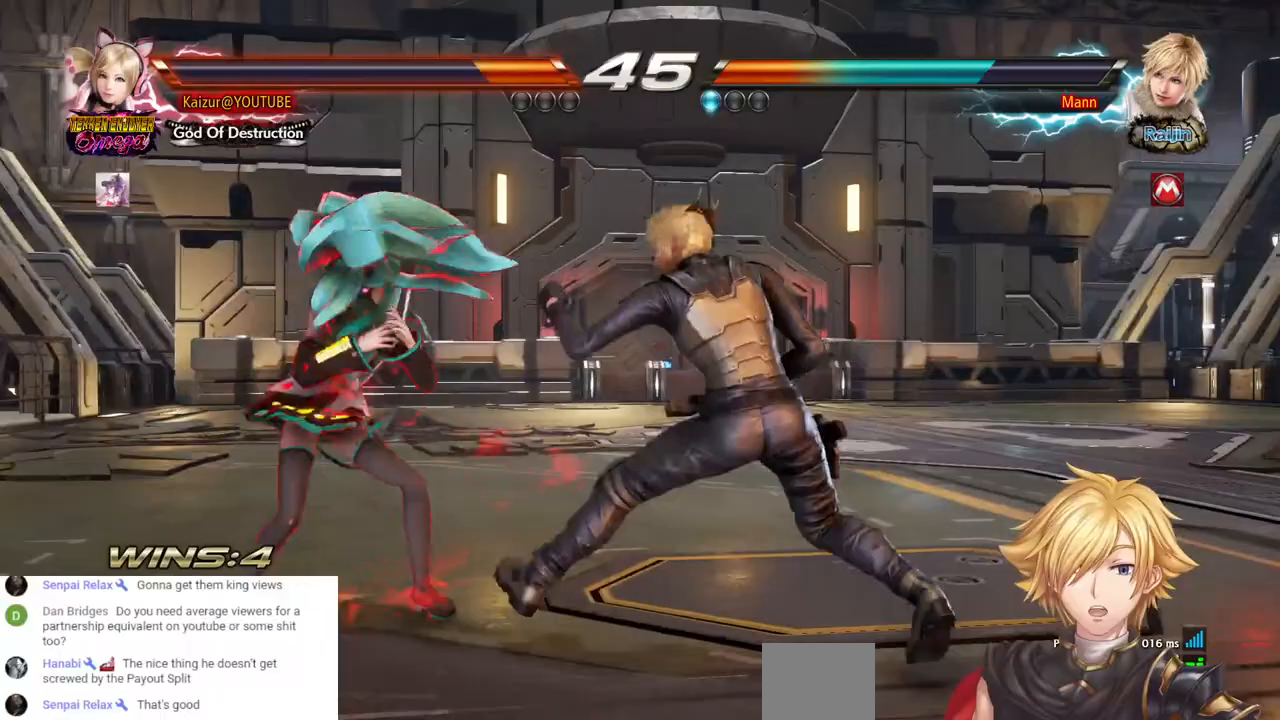
{"dt_ms": 1000, "buttons": ["CROSS"], "left_stick": "center", "right_stick": "center"}
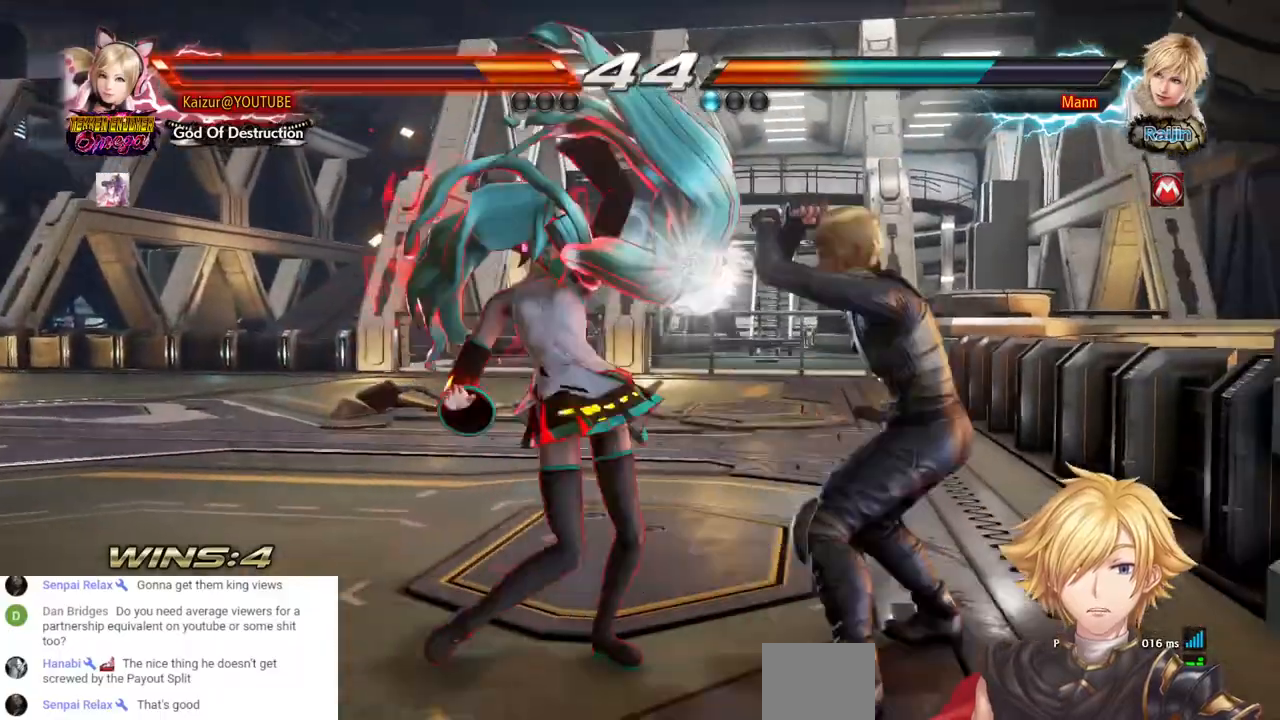
{"dt_ms": 500, "buttons": [], "left_stick": "center", "right_stick": "center", "events": [[17, "CROSS", "up"]]}
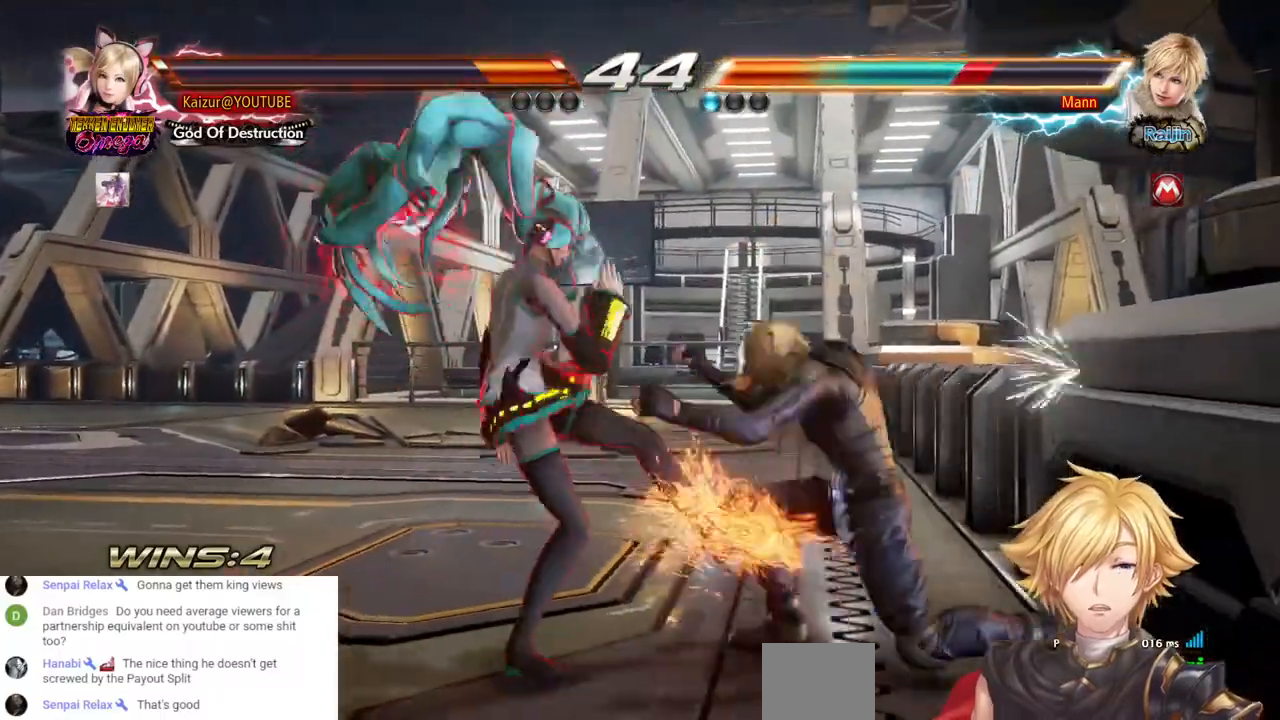
{"dt_ms": 500, "buttons": ["DPAD_RIGHT"], "left_stick": "center", "right_stick": "center", "events": [[133, "DPAD_RIGHT", "down"], [217, "TRIANGLE", "down"], [317, "TRIANGLE", "up"]]}
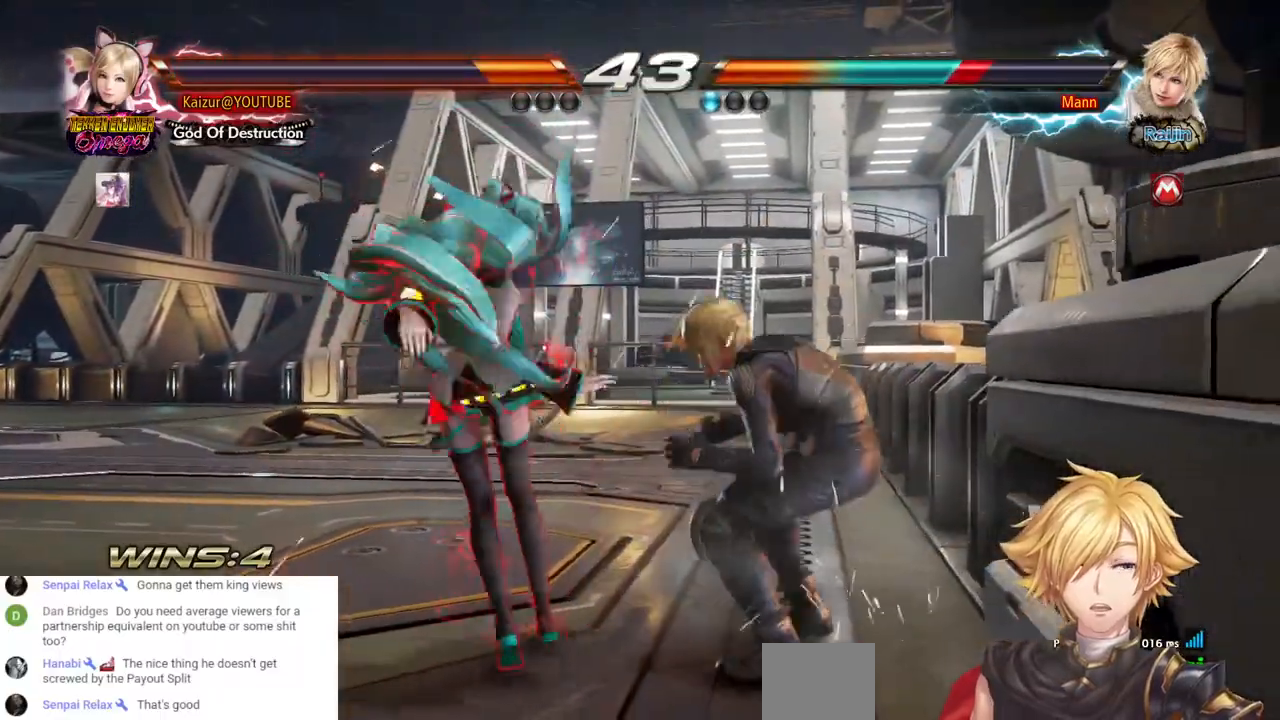
{"dt_ms": 500, "buttons": ["R1", "DPAD_RIGHT"], "left_stick": "center", "right_stick": "center", "events": [[83, "R1", "down"], [217, "R1", "up"], [283, "R1", "down"], [400, "R1", "up"], [450, "R1", "down"]]}
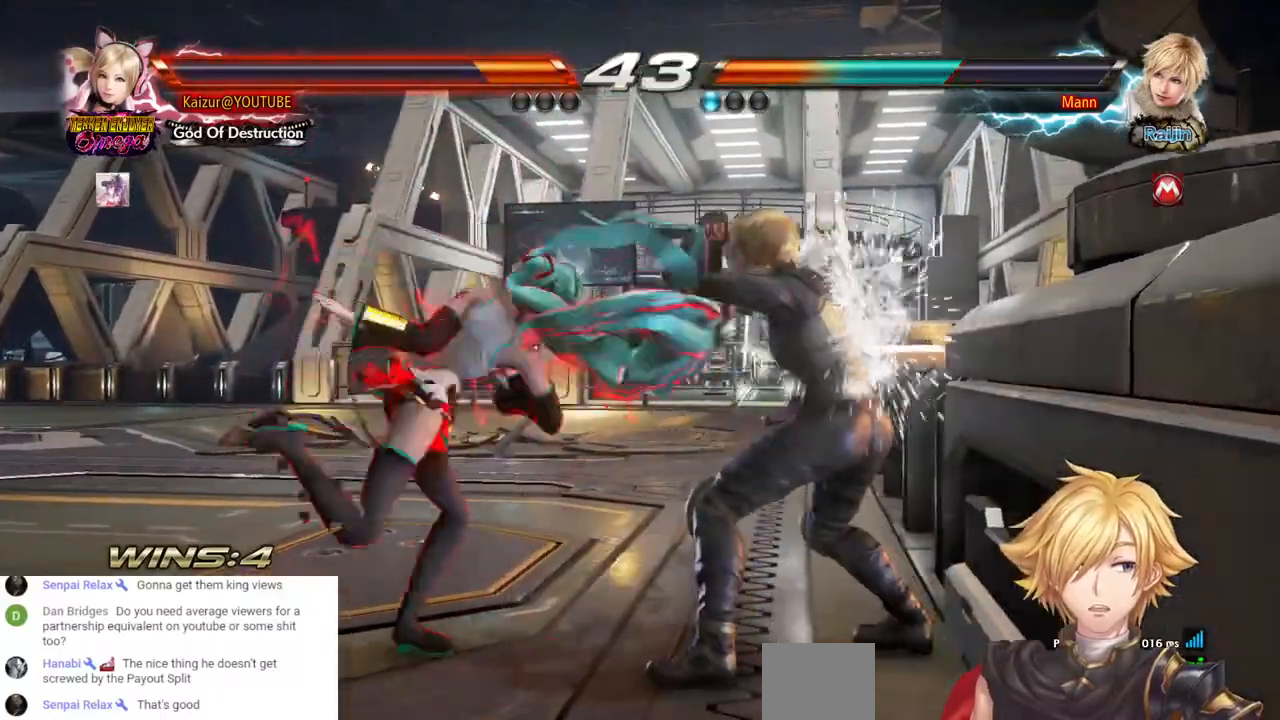
{"dt_ms": 500, "buttons": ["R1", "DPAD_RIGHT"], "left_stick": "center", "right_stick": "center", "events": [[67, "R1", "up"], [133, "R1", "down"], [233, "R1", "up"], [300, "R1", "down"], [367, "R1", "up"], [433, "R1", "down"]]}
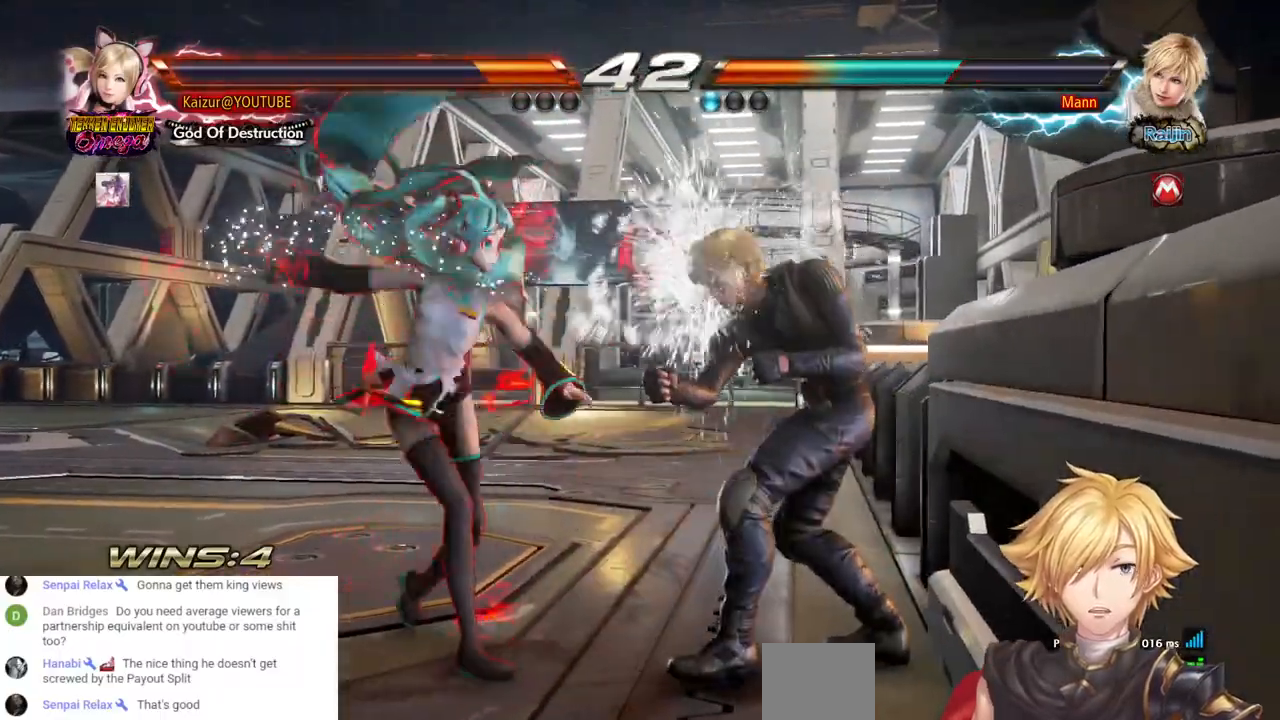
{"dt_ms": 500, "buttons": ["DPAD_LEFT"], "left_stick": "center", "right_stick": "center", "events": [[17, "DPAD_RIGHT", "up"], [67, "R1", "up"], [300, "DPAD_LEFT", "down"]]}
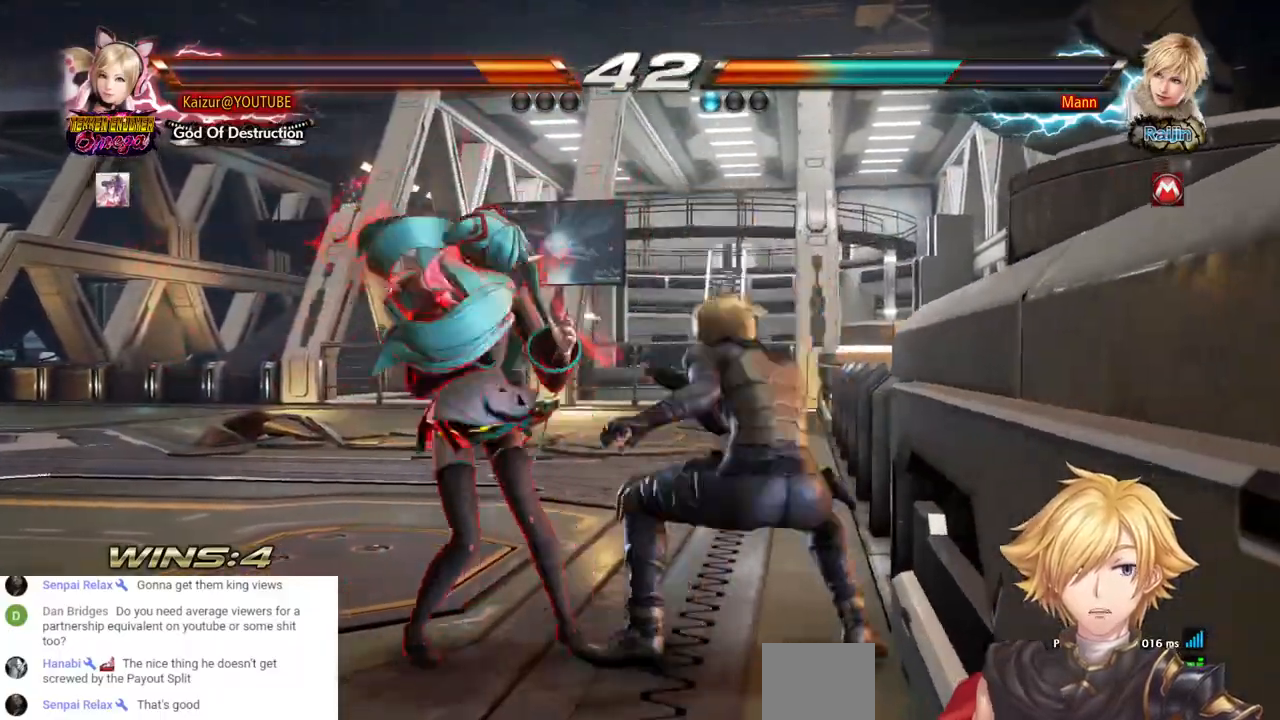
{"dt_ms": 500, "buttons": ["DPAD_LEFT"], "left_stick": "center", "right_stick": "center", "events": []}
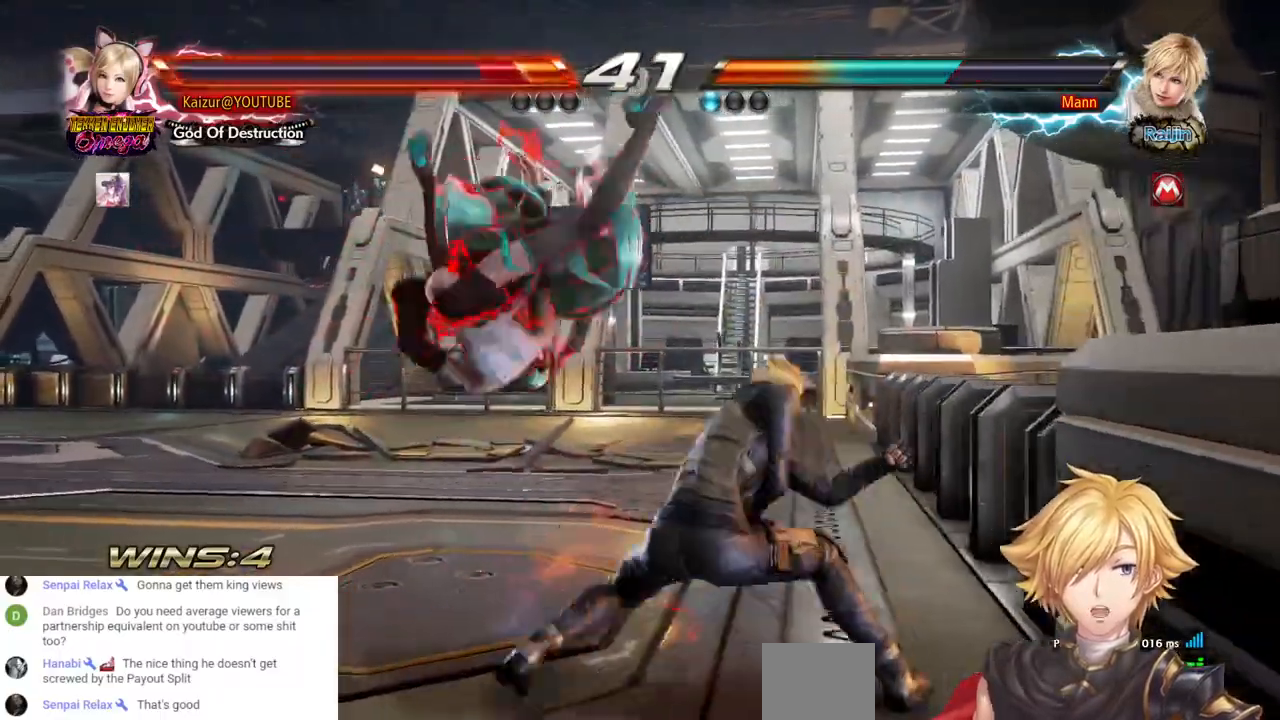
{"dt_ms": 500, "buttons": ["DPAD_LEFT"], "left_stick": "center", "right_stick": "center", "events": []}
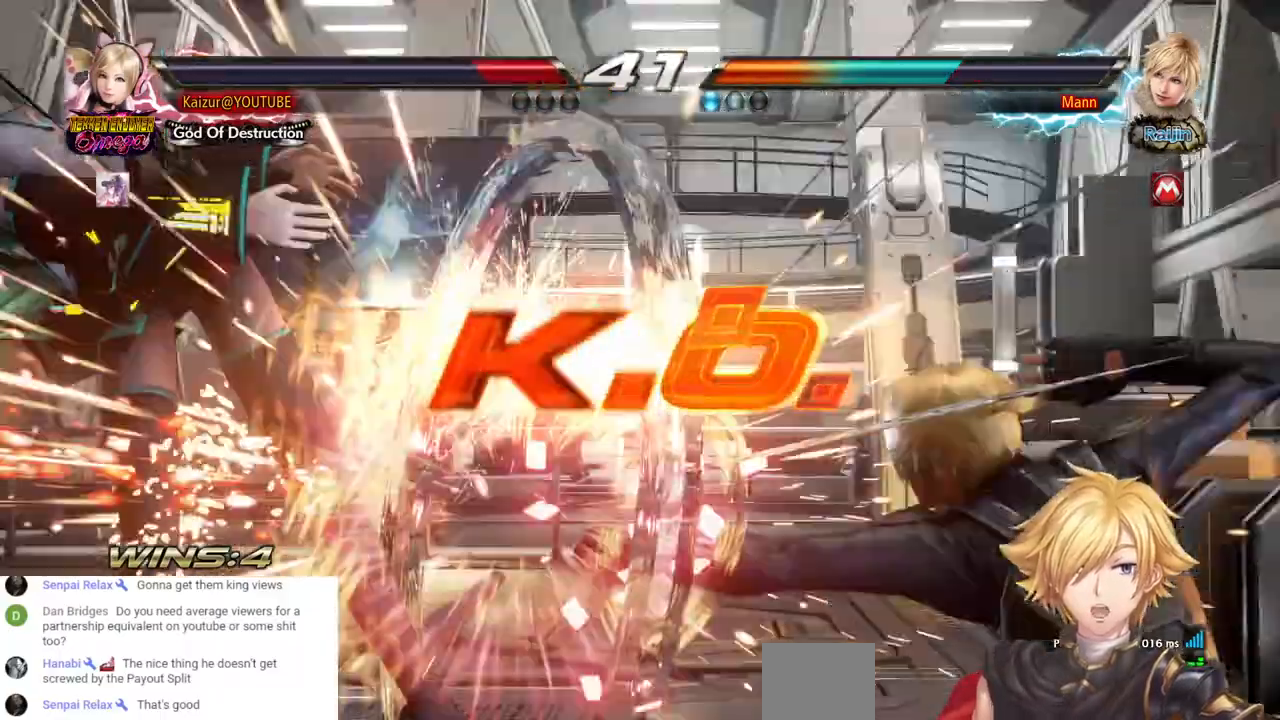
{"dt_ms": 500, "buttons": [], "left_stick": "center", "right_stick": "center", "events": [[233, "DPAD_LEFT", "up"], [317, "CROSS", "down"], [483, "CROSS", "up"]]}
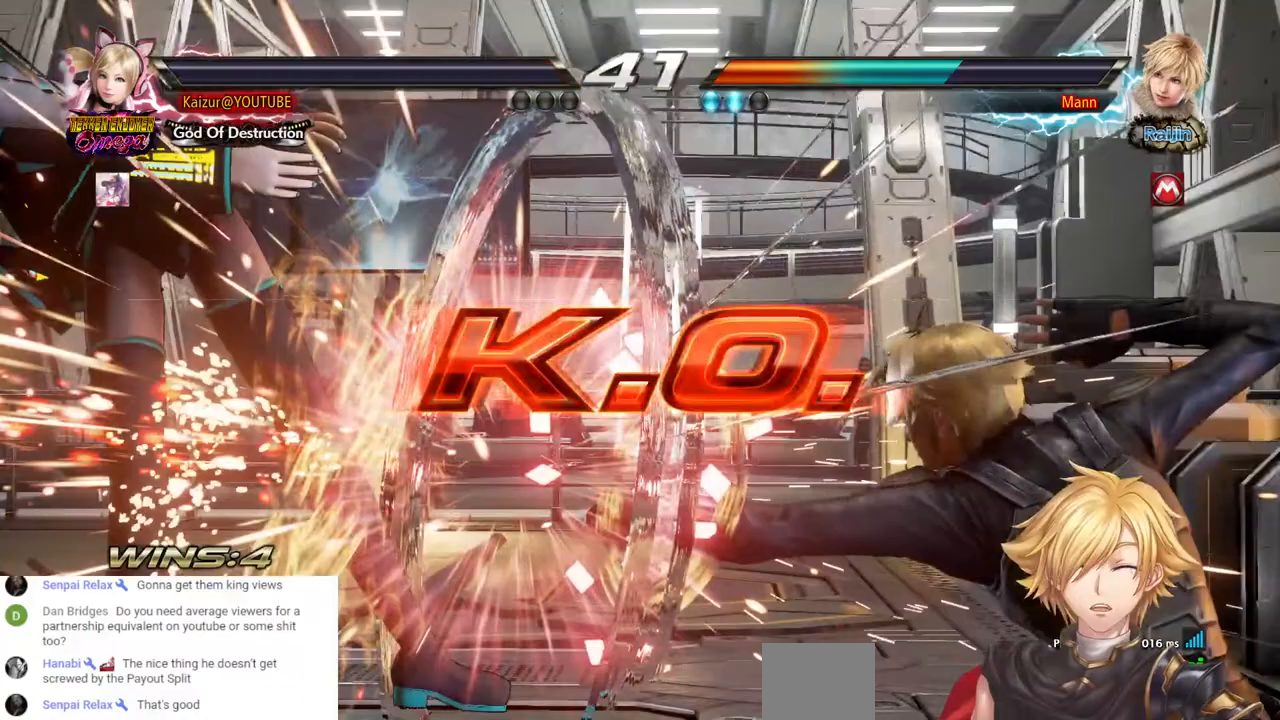
{"dt_ms": 500, "buttons": [], "left_stick": "center", "right_stick": "center", "events": [[67, "CROSS", "down"], [183, "CROSS", "up"], [267, "CROSS", "down"], [400, "CROSS", "up"]]}
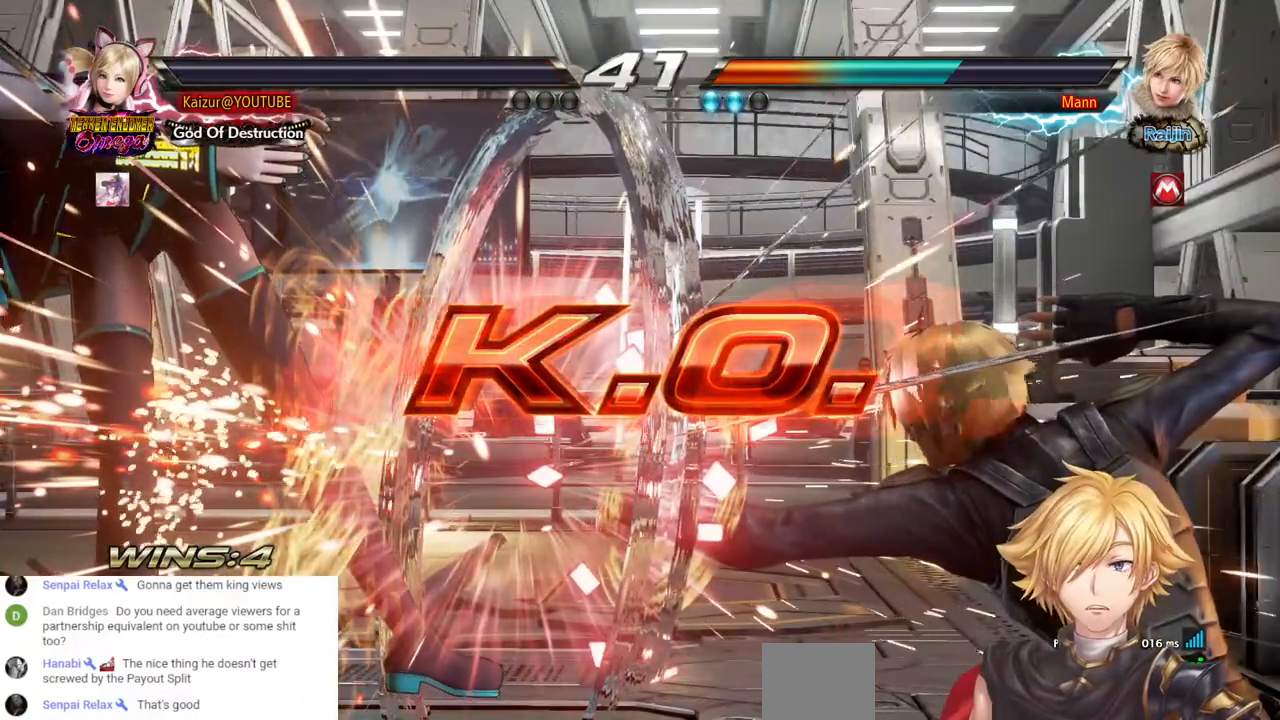
{"dt_ms": 500, "buttons": ["CROSS"], "left_stick": "center", "right_stick": "center", "events": [[17, "CROSS", "down"], [117, "CROSS", "up"], [233, "CROSS", "down"], [367, "CROSS", "up"], [450, "CROSS", "down"]]}
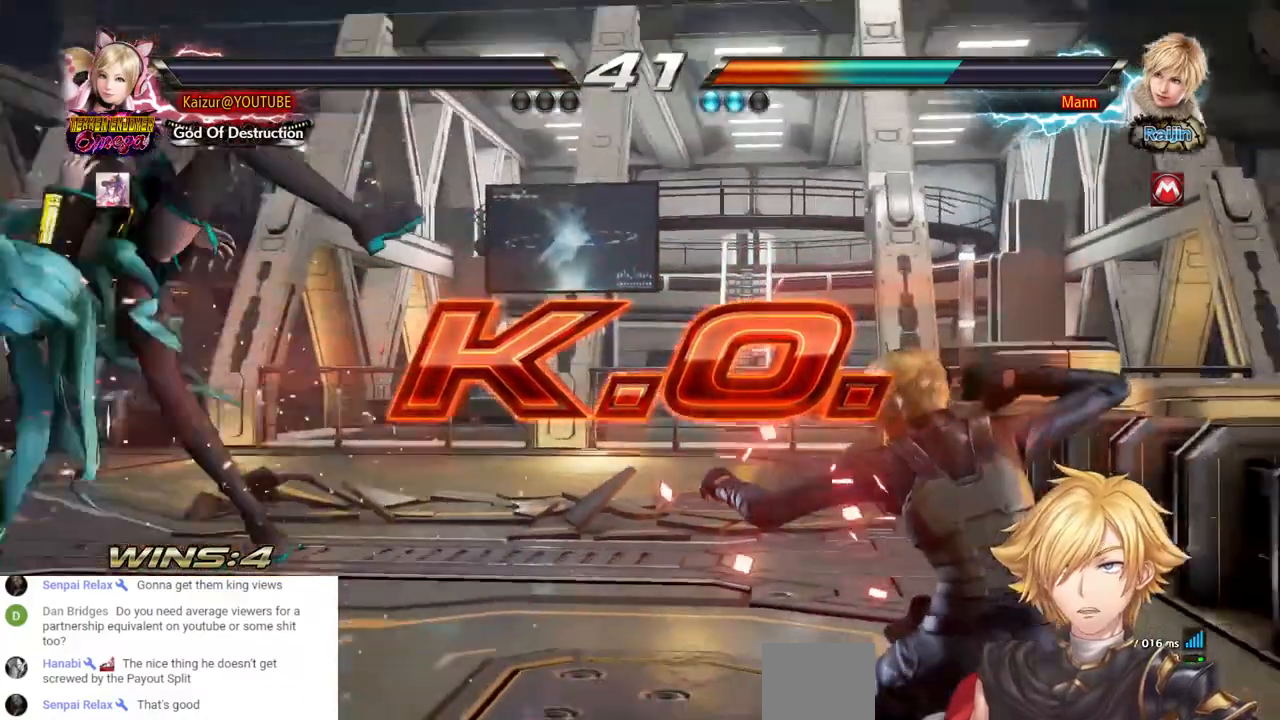
{"dt_ms": 500, "buttons": ["CROSS"], "left_stick": "center", "right_stick": "center", "events": [[50, "CROSS", "up"], [117, "CROSS", "down"], [233, "CROSS", "up"], [317, "CROSS", "down"], [417, "CROSS", "up"], [483, "CROSS", "down"]]}
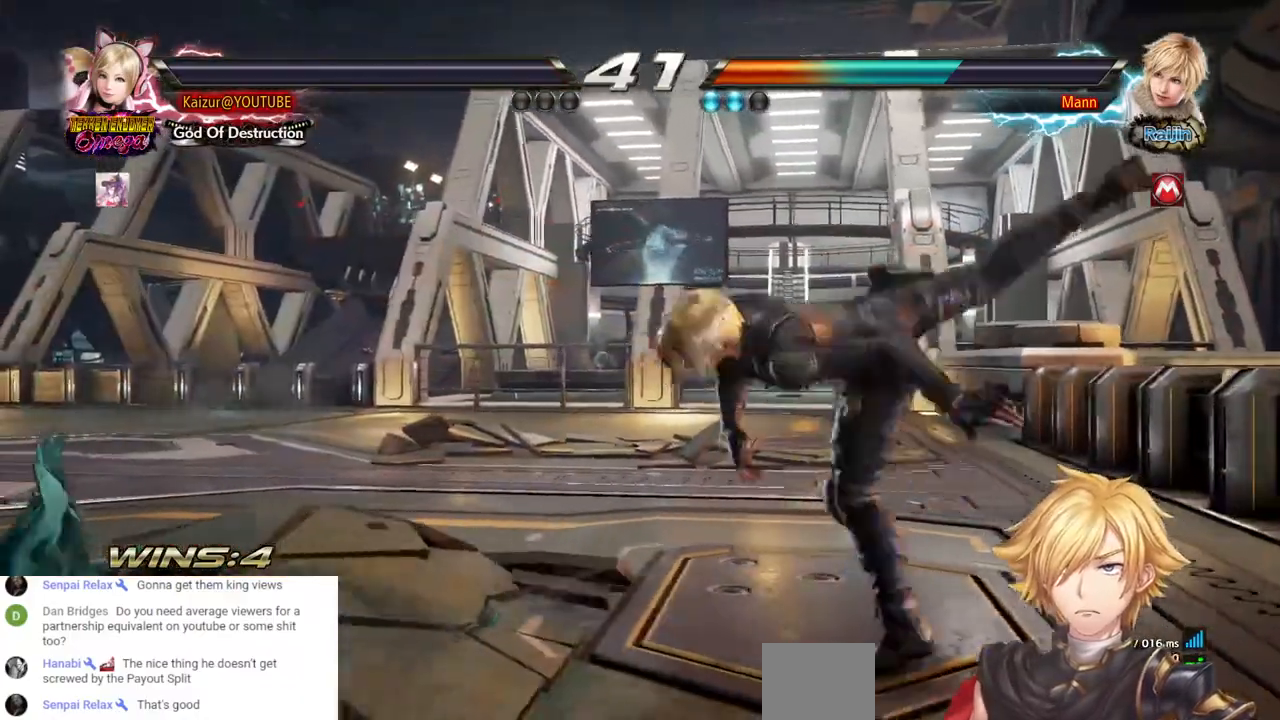
{"dt_ms": 500, "buttons": ["START"], "left_stick": "center", "right_stick": "center", "events": [[100, "CROSS", "up"], [167, "CROSS", "down"], [300, "CROSS", "up"], [500, "START", "down"]]}
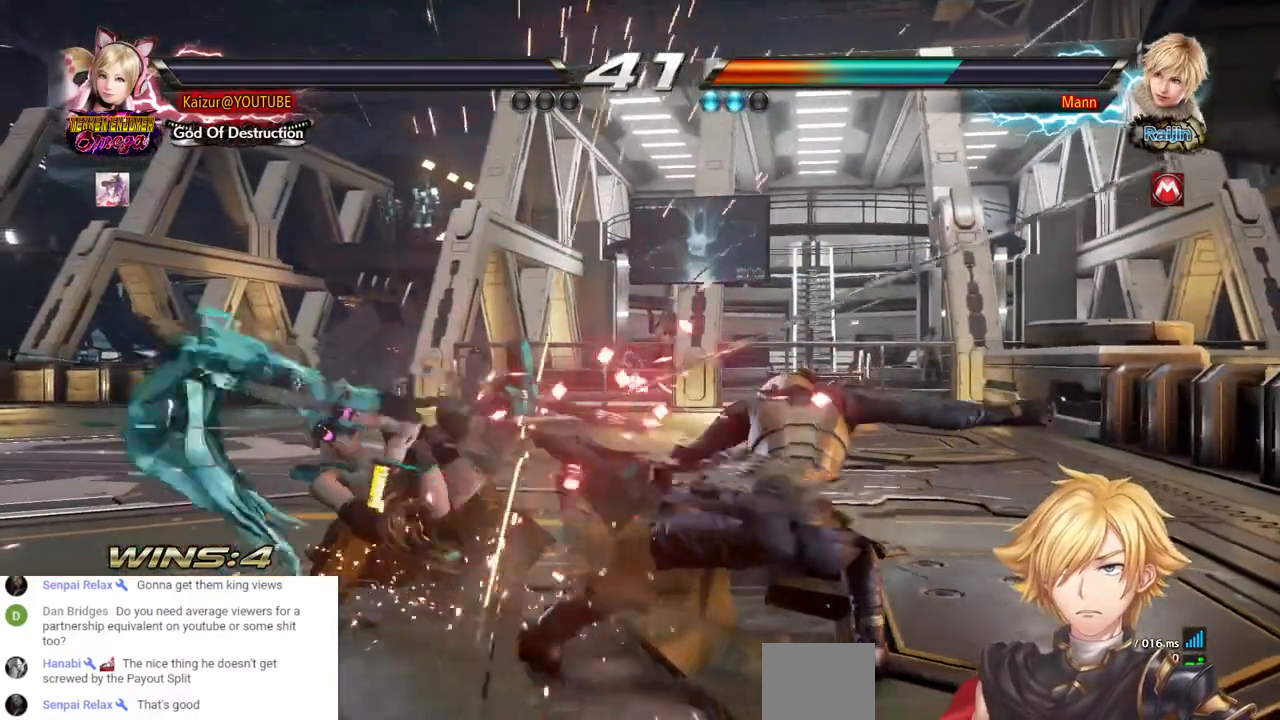
{"dt_ms": 500, "buttons": ["START"], "left_stick": "center", "right_stick": "center", "events": [[150, "START", "up"], [267, "START", "down"], [367, "START", "up"], [467, "START", "down"]]}
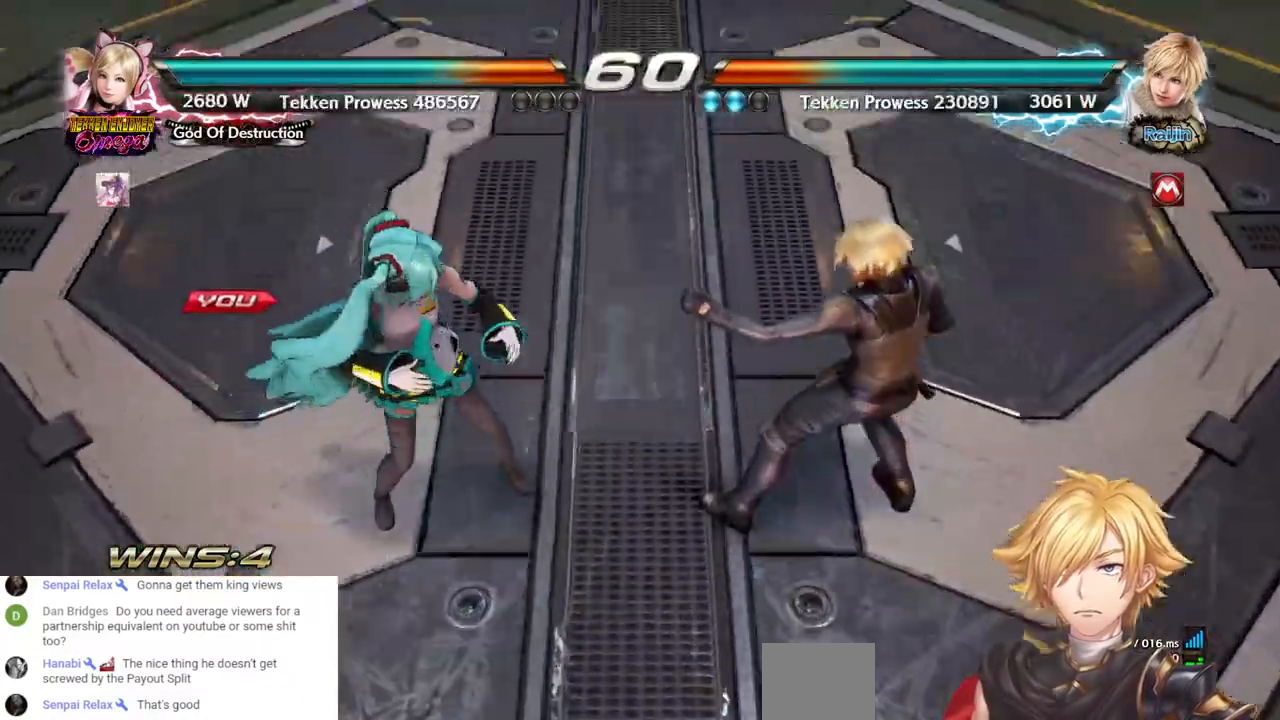
{"dt_ms": 500, "buttons": [], "left_stick": "center", "right_stick": "center", "events": [[83, "START", "up"], [150, "START", "down"], [267, "START", "up"]]}
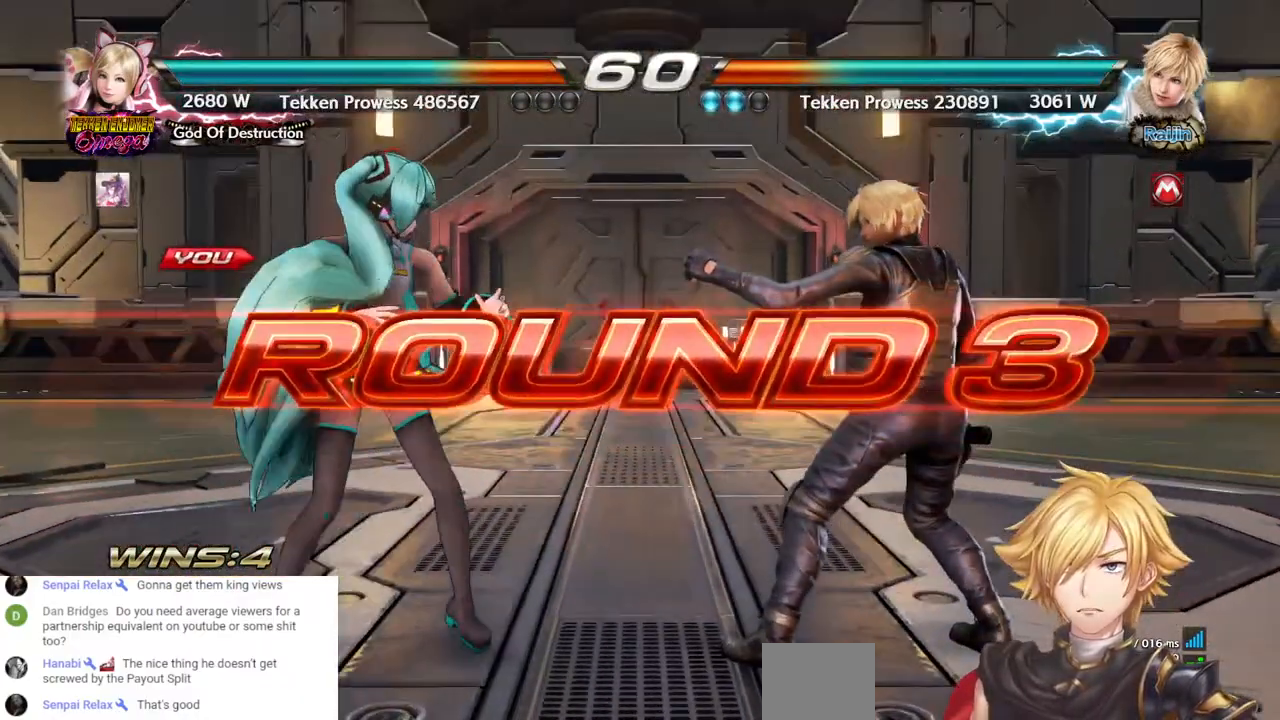
{"dt_ms": 500, "buttons": ["DPAD_LEFT"], "left_stick": "center", "right_stick": "center", "events": [[67, "DPAD_LEFT", "down"]]}
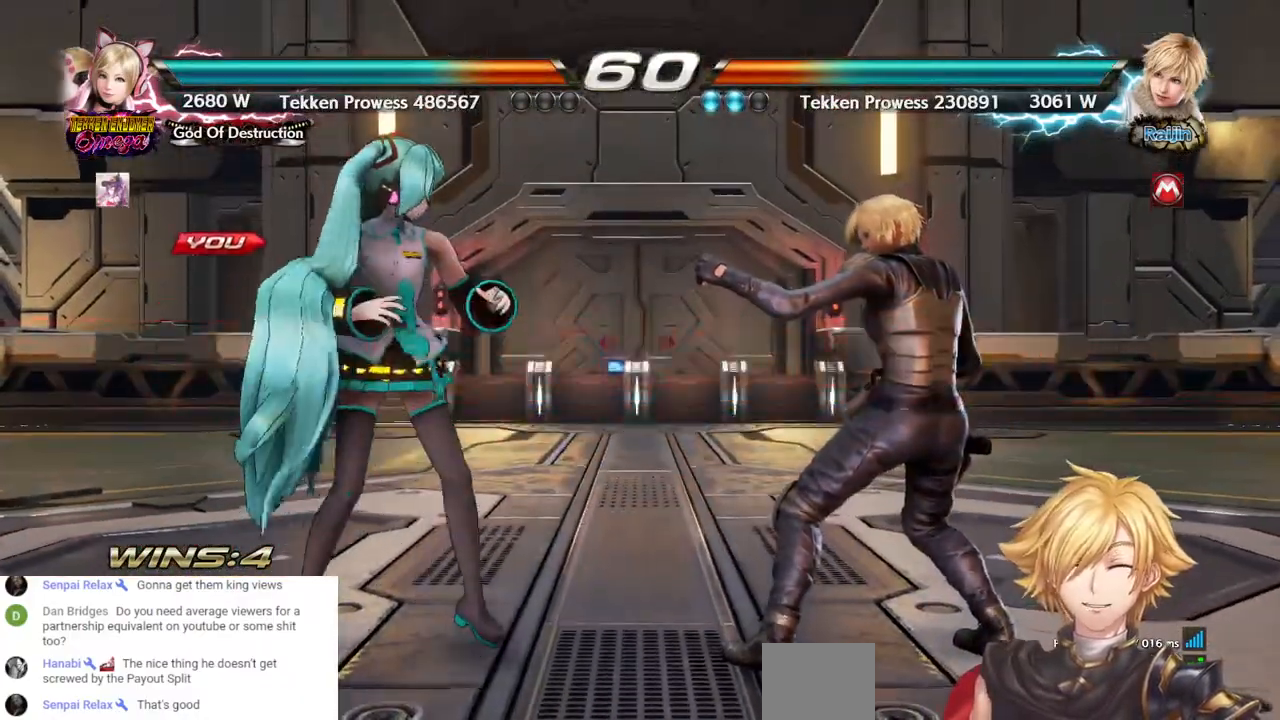
{"dt_ms": 500, "buttons": ["DPAD_LEFT"], "left_stick": "center", "right_stick": "center", "events": []}
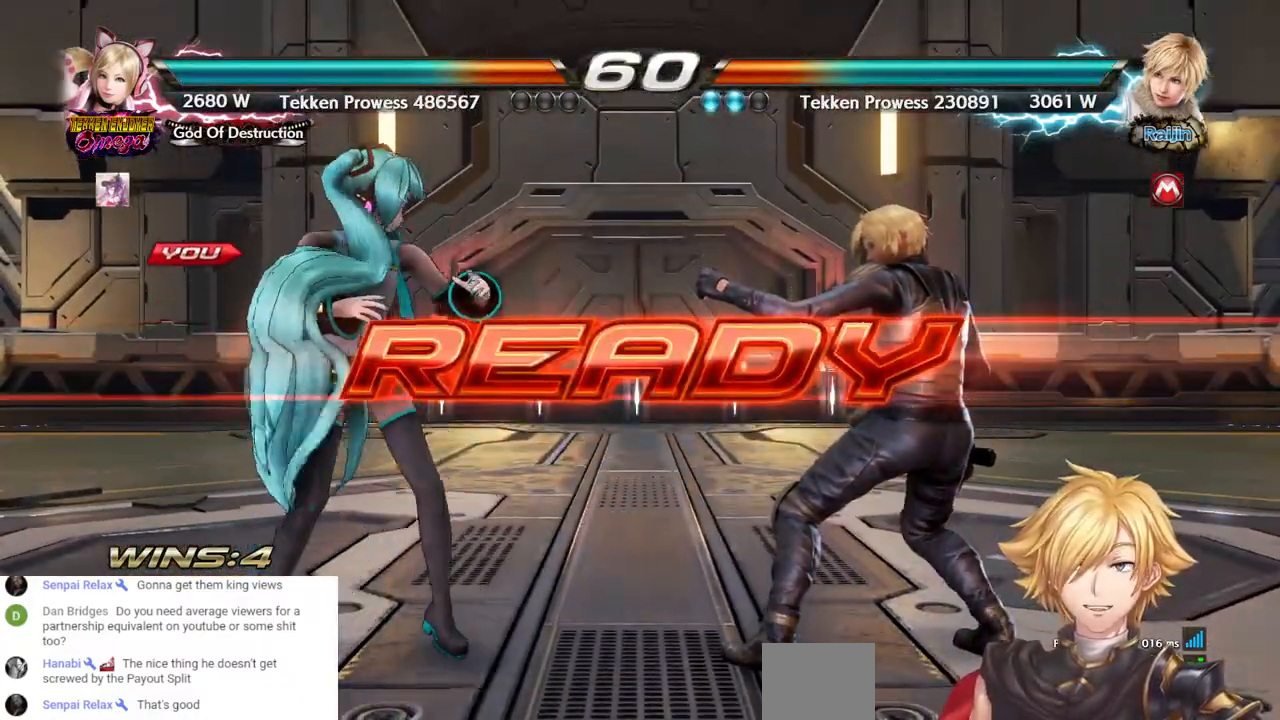
{"dt_ms": 500, "buttons": ["DPAD_LEFT"], "left_stick": "center", "right_stick": "center", "events": []}
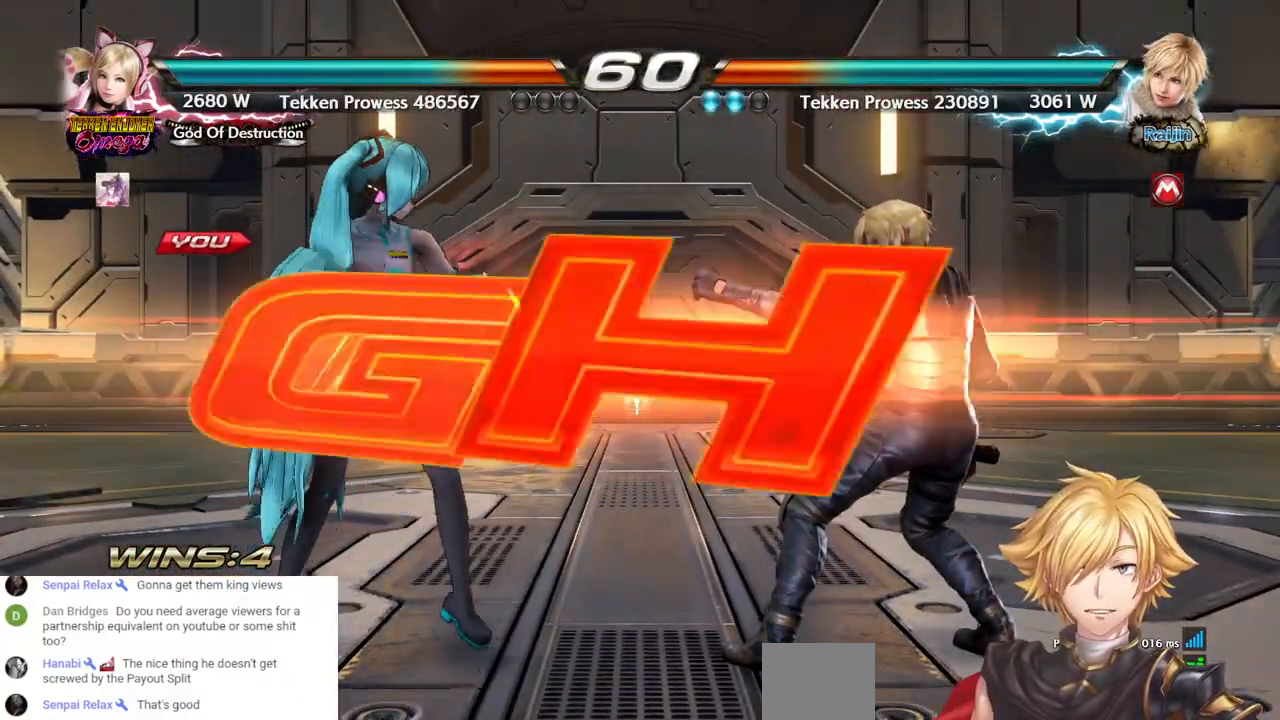
{"dt_ms": 500, "buttons": [], "left_stick": "center", "right_stick": "center", "events": [[33, "DPAD_LEFT", "up"]]}
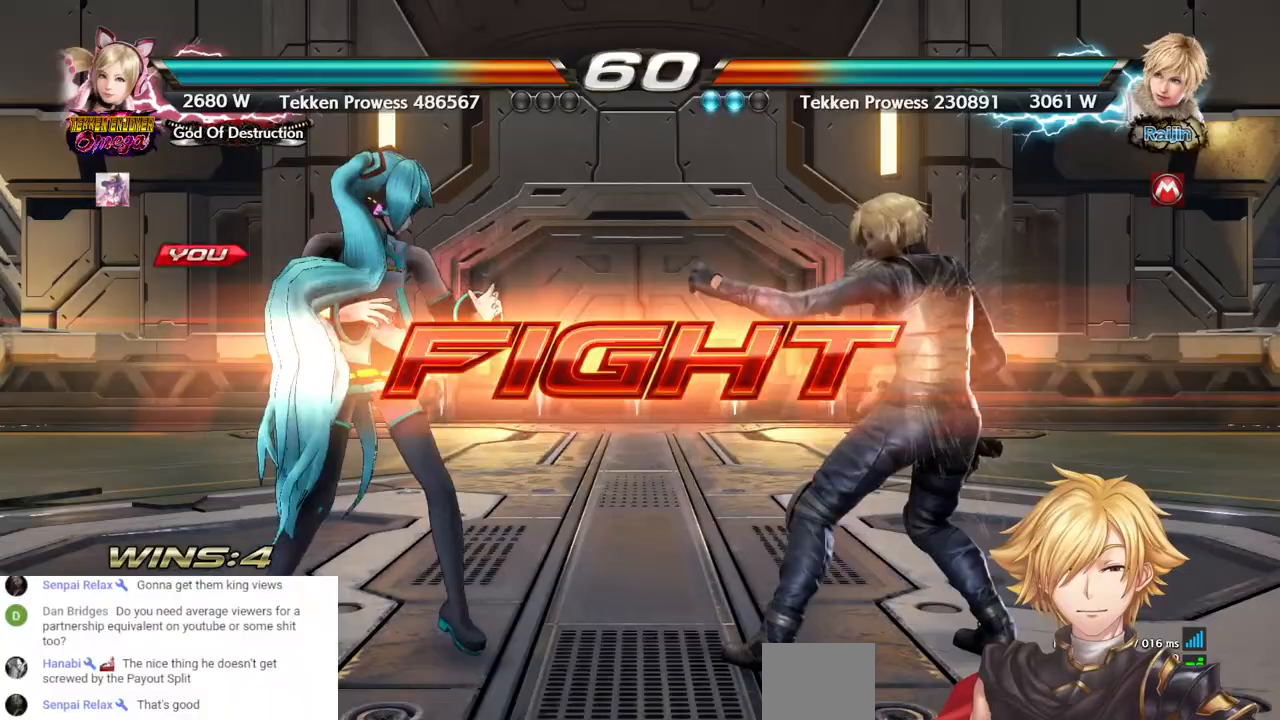
{"dt_ms": 500, "buttons": [], "left_stick": "center", "right_stick": "center", "events": [[17, "SQUARE", "down"], [133, "SQUARE", "up"], [183, "TRIANGLE", "down"], [317, "TRIANGLE", "up"]]}
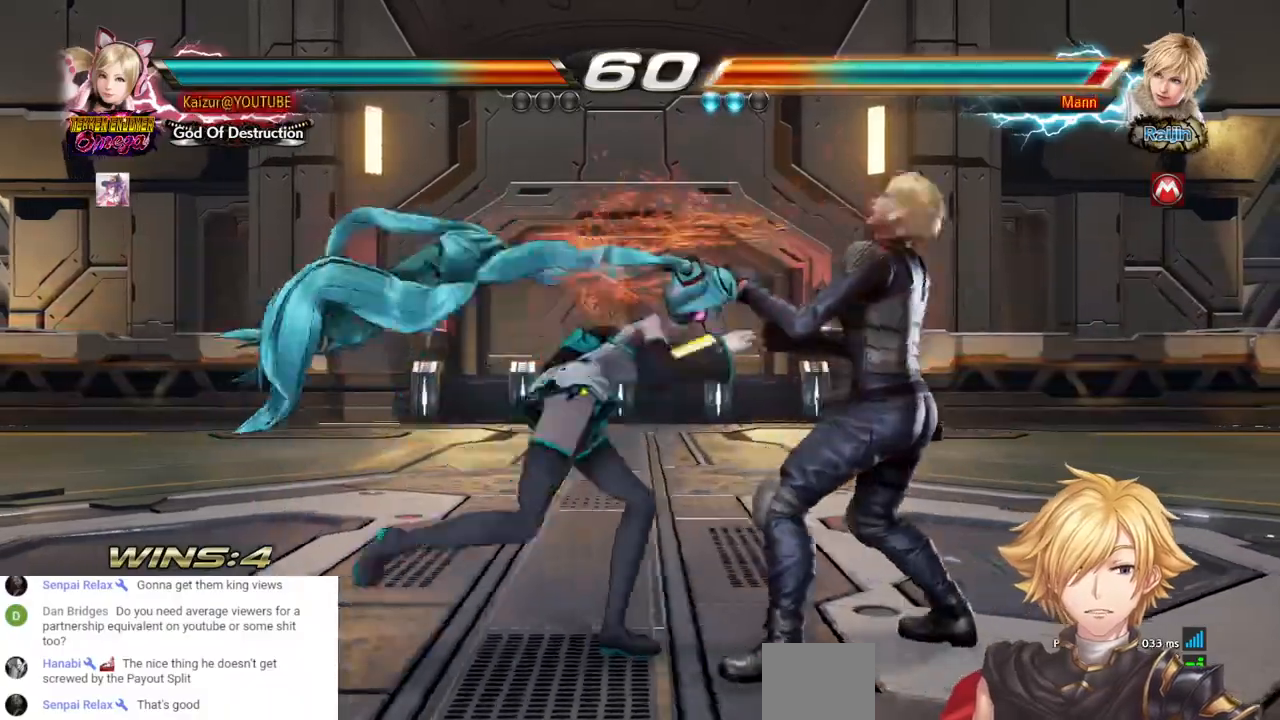
{"dt_ms": 500, "buttons": ["SQUARE", "DPAD_DOWN", "DPAD_RIGHT"], "left_stick": "center", "right_stick": "center", "events": [[233, "DPAD_RIGHT", "down"], [250, "DPAD_DOWN", "down"], [283, "SQUARE", "down"]]}
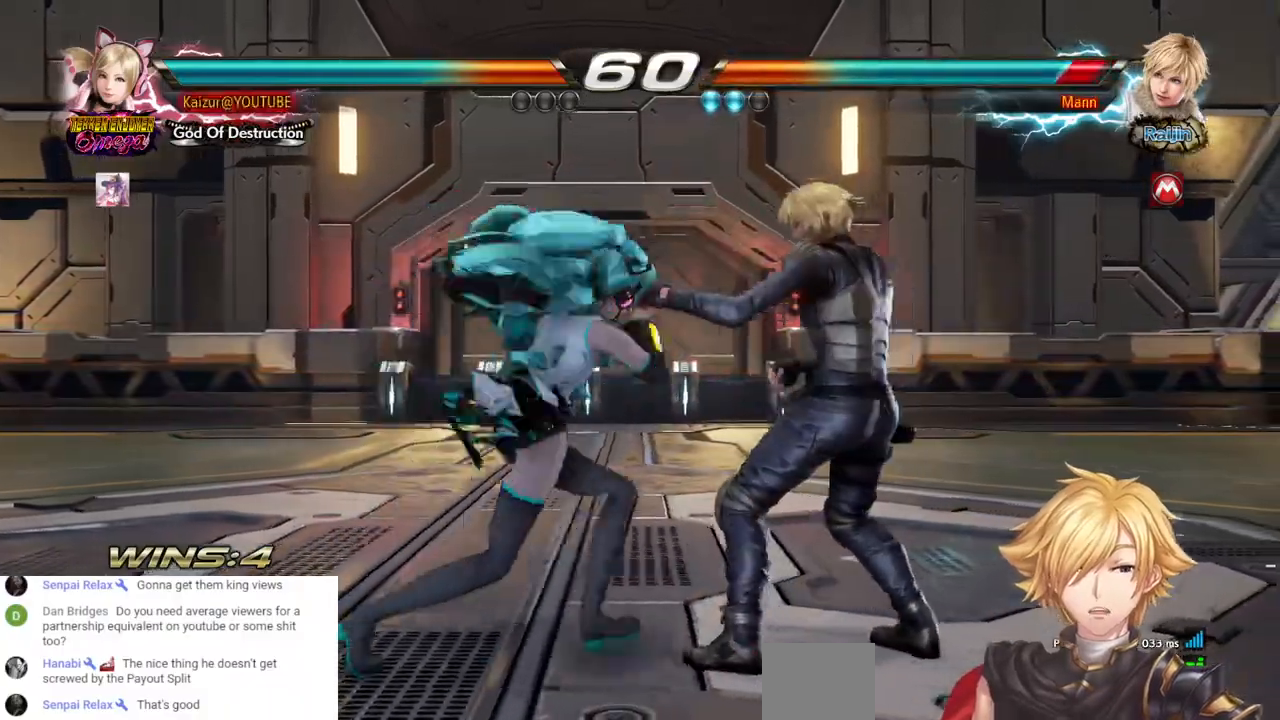
{"dt_ms": 500, "buttons": ["DPAD_DOWN"], "left_stick": "center", "right_stick": "center", "events": [[67, "SQUARE", "up"], [100, "DPAD_DOWN", "up"], [117, "DPAD_RIGHT", "up"], [317, "DPAD_DOWN", "down"], [417, "DPAD_DOWN", "up"], [483, "DPAD_DOWN", "down"]]}